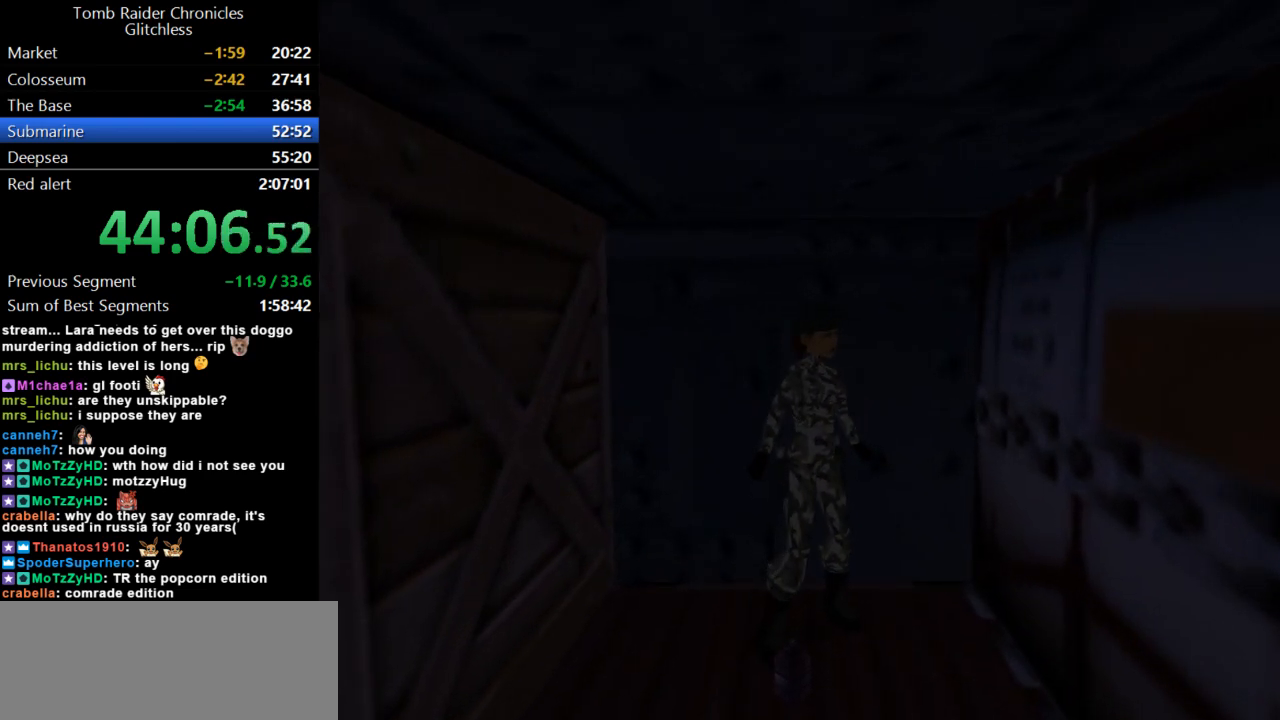
Gameplay with keyboard; each line is a JSON object with the keys held at the frame after it. "events" lists presses ("down") and releases ("up") of "action", "dash", "down", "duck", "flare", "guns", "inv", "jump", "left", "lmed", "look", "lstep", "pause", "right", "roll", "roll2", "rstep", "up" and "walk" between this image and that frame as [ms after this image, input, new state], when the widget could be followed in between. No other keys are recorded. Mouse input is not recorded. Key names are as the overlay labels them; some are game actions (e.g. jump) rather than physical keys.
{"keys": ["action"], "events": []}
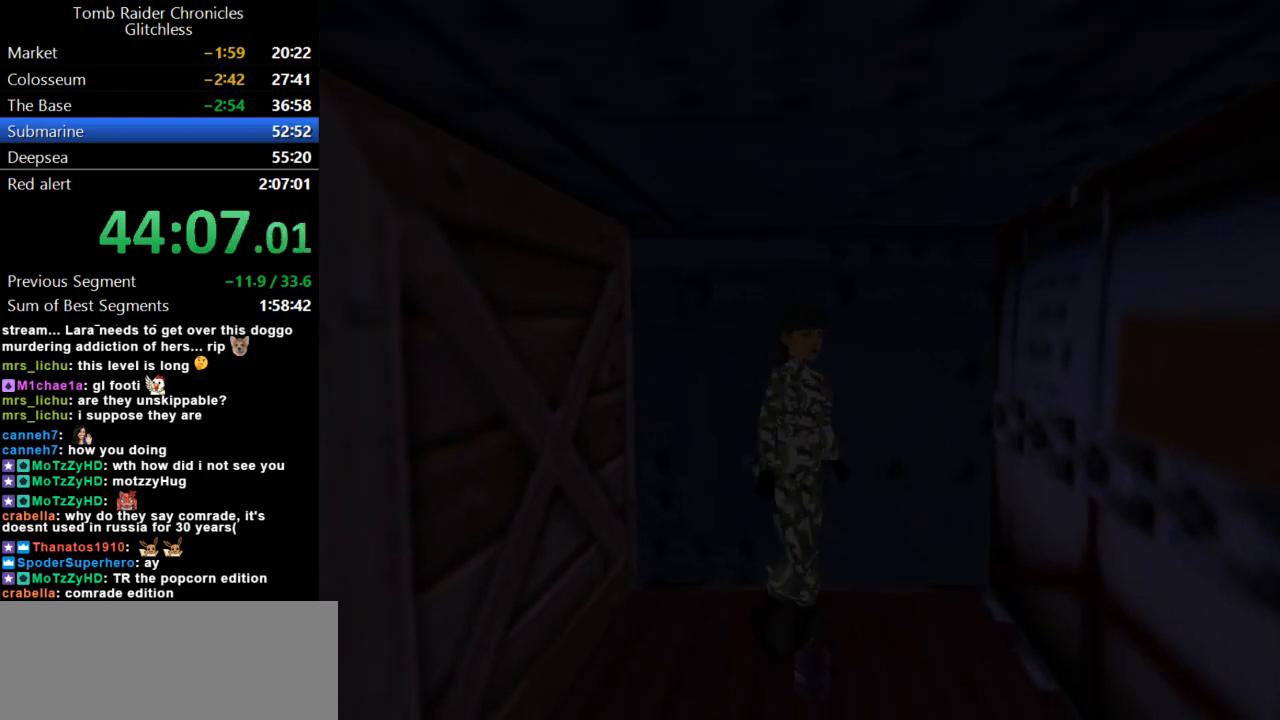
{"keys": ["action", "up"], "events": [[500, "up", "down"]]}
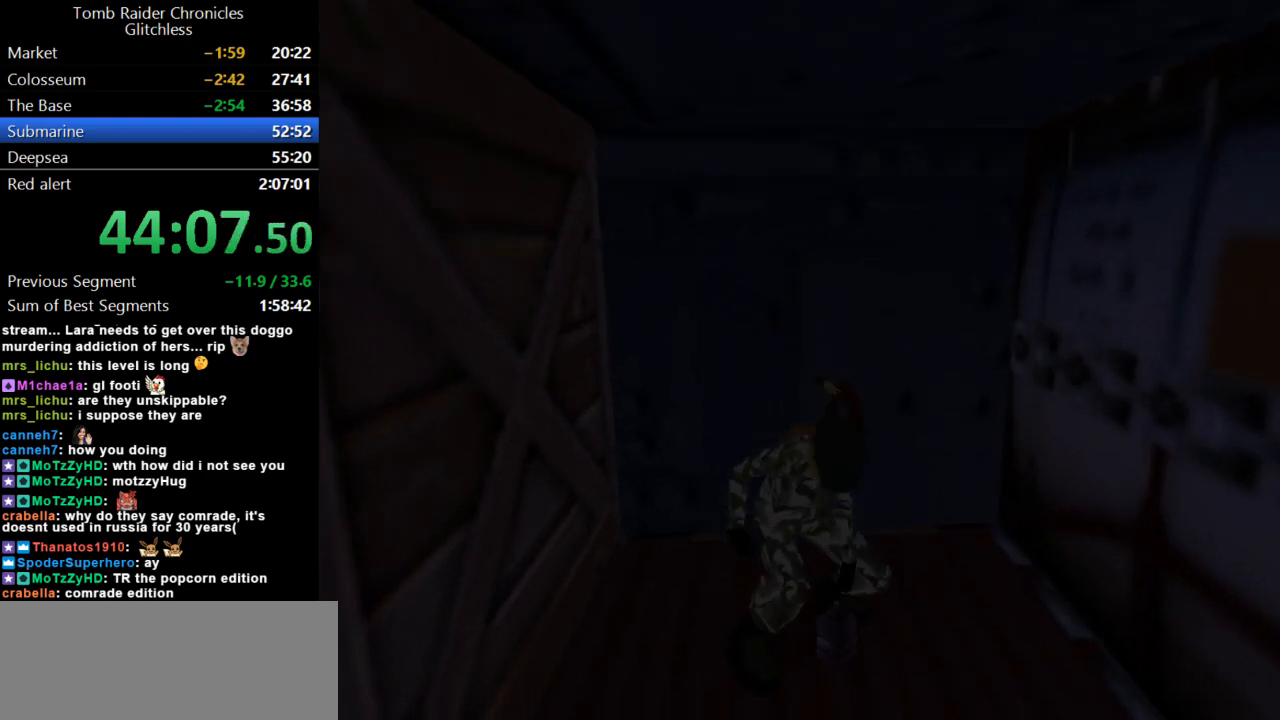
{"keys": ["right", "up"], "events": [[33, "right", "down"], [100, "action", "up"]]}
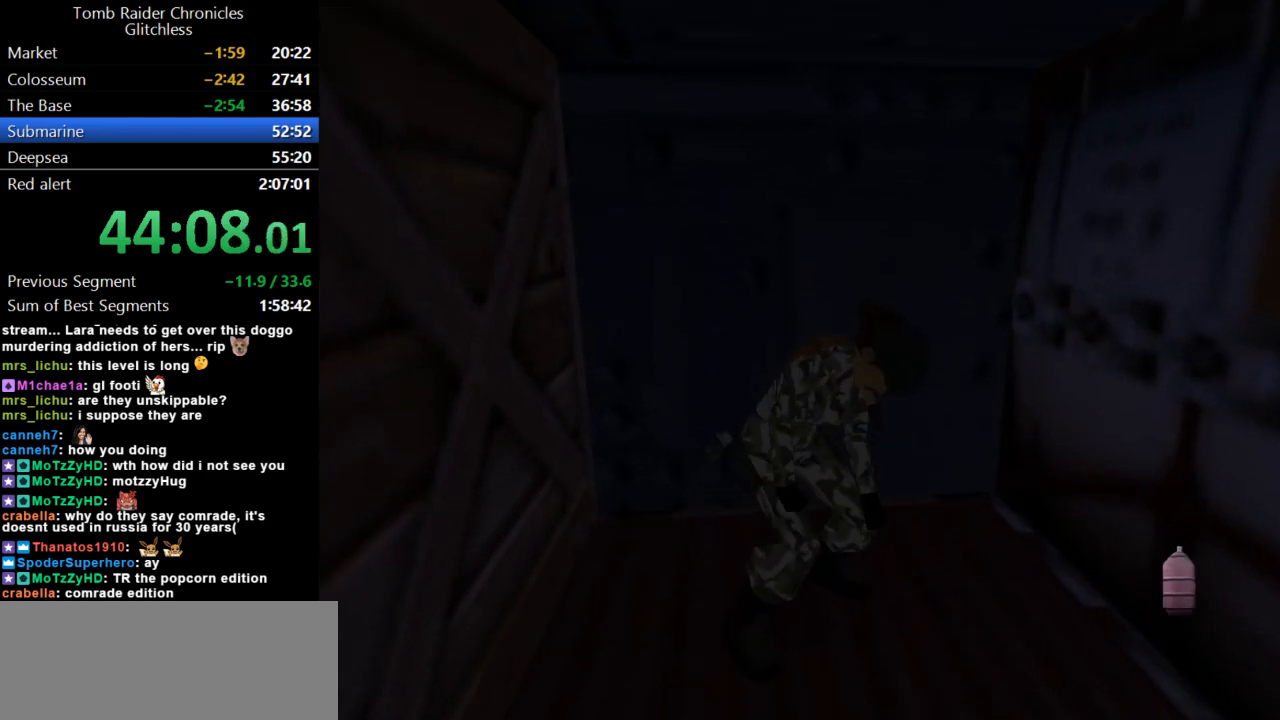
{"keys": ["right", "up"], "events": []}
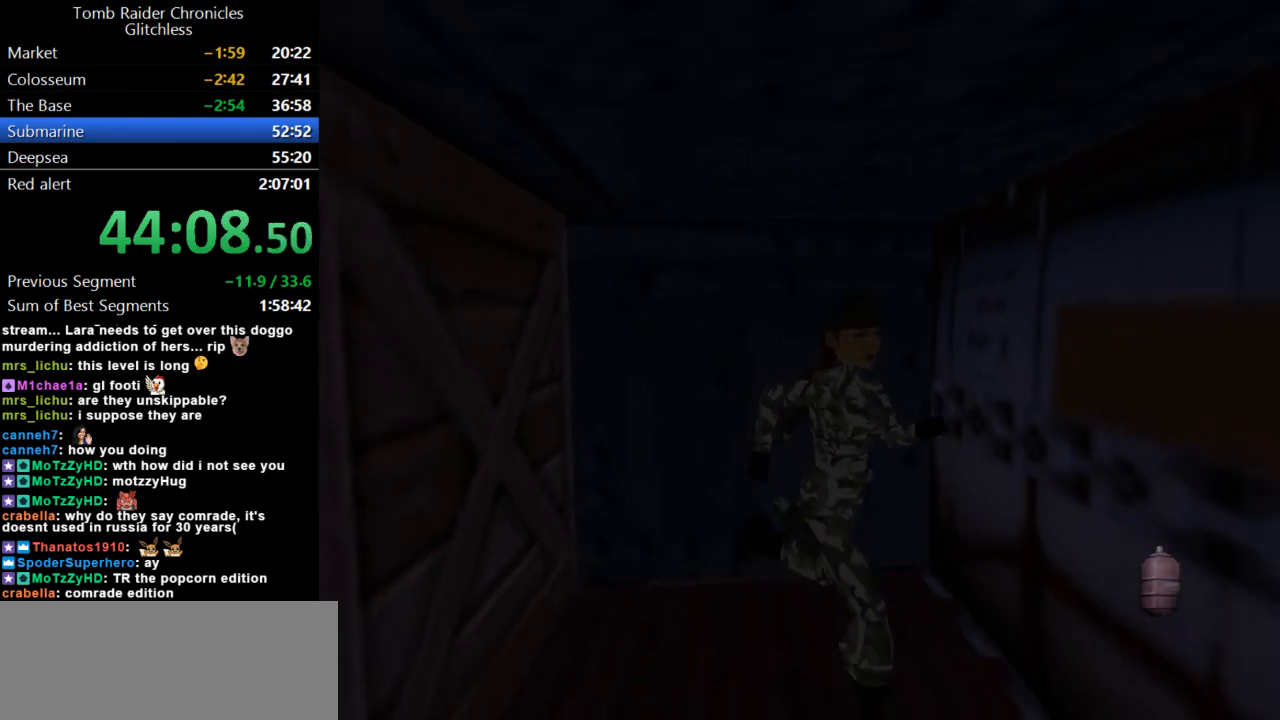
{"keys": ["up"], "events": [[300, "right", "up"]]}
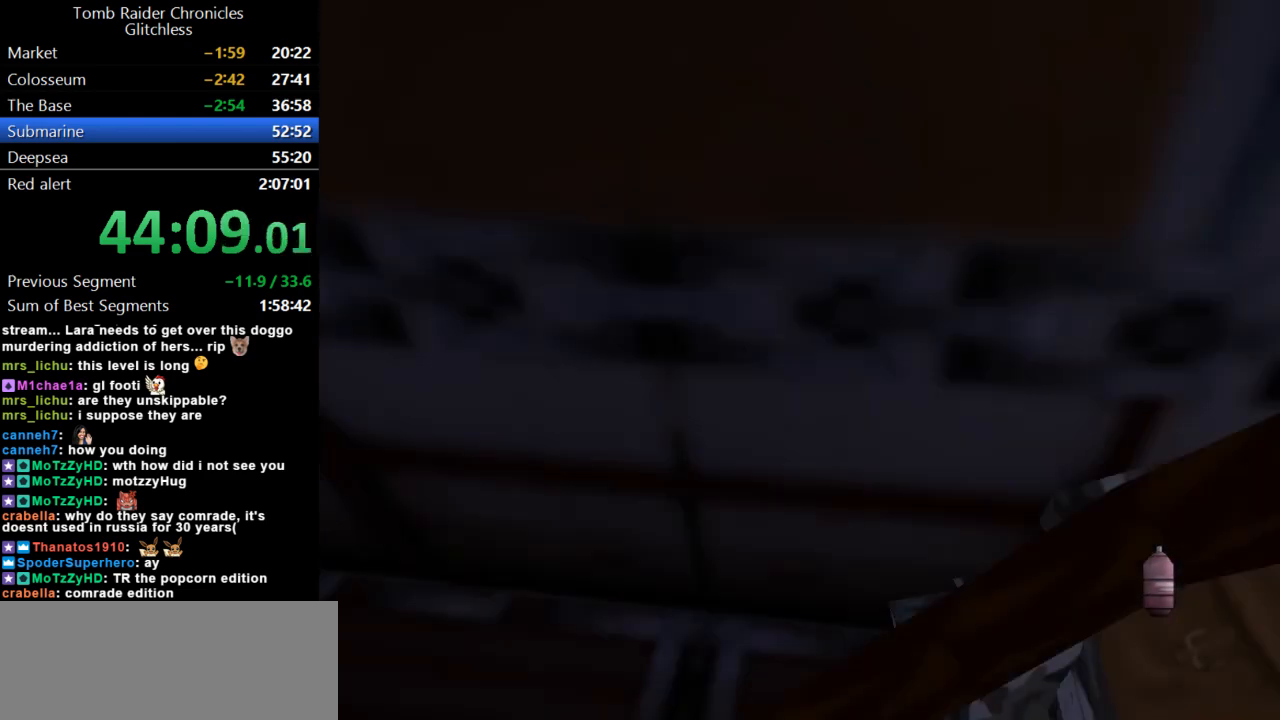
{"keys": ["jump", "right", "up"], "events": [[100, "left", "down"], [333, "jump", "down"], [333, "left", "up"], [333, "right", "down"]]}
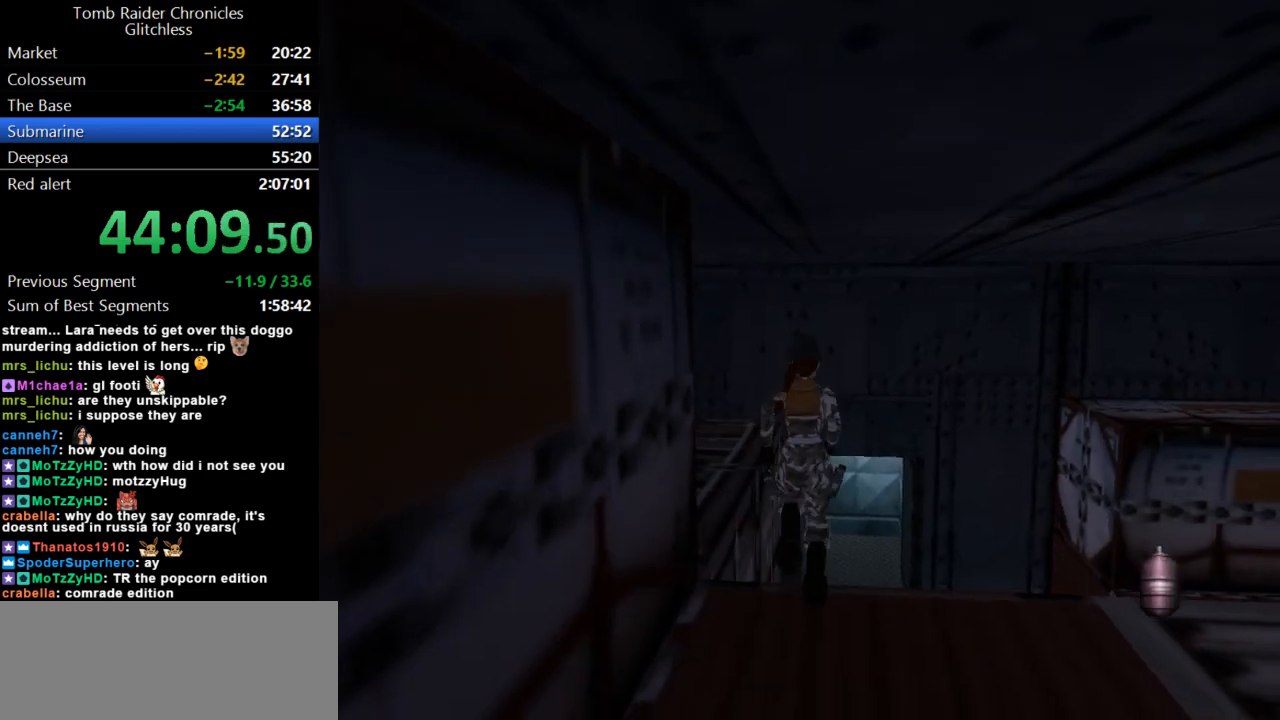
{"keys": ["right", "up"], "events": [[300, "jump", "up"]]}
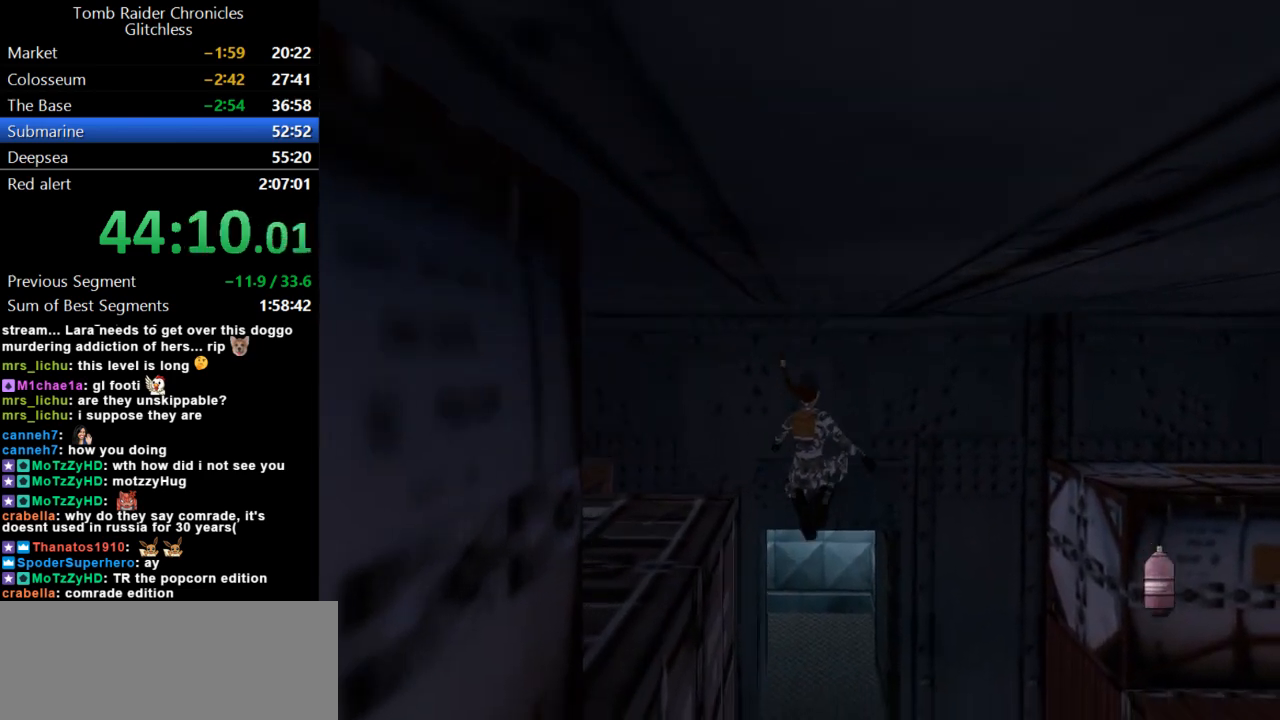
{"keys": ["left", "up"], "events": [[67, "right", "up"], [433, "left", "down"]]}
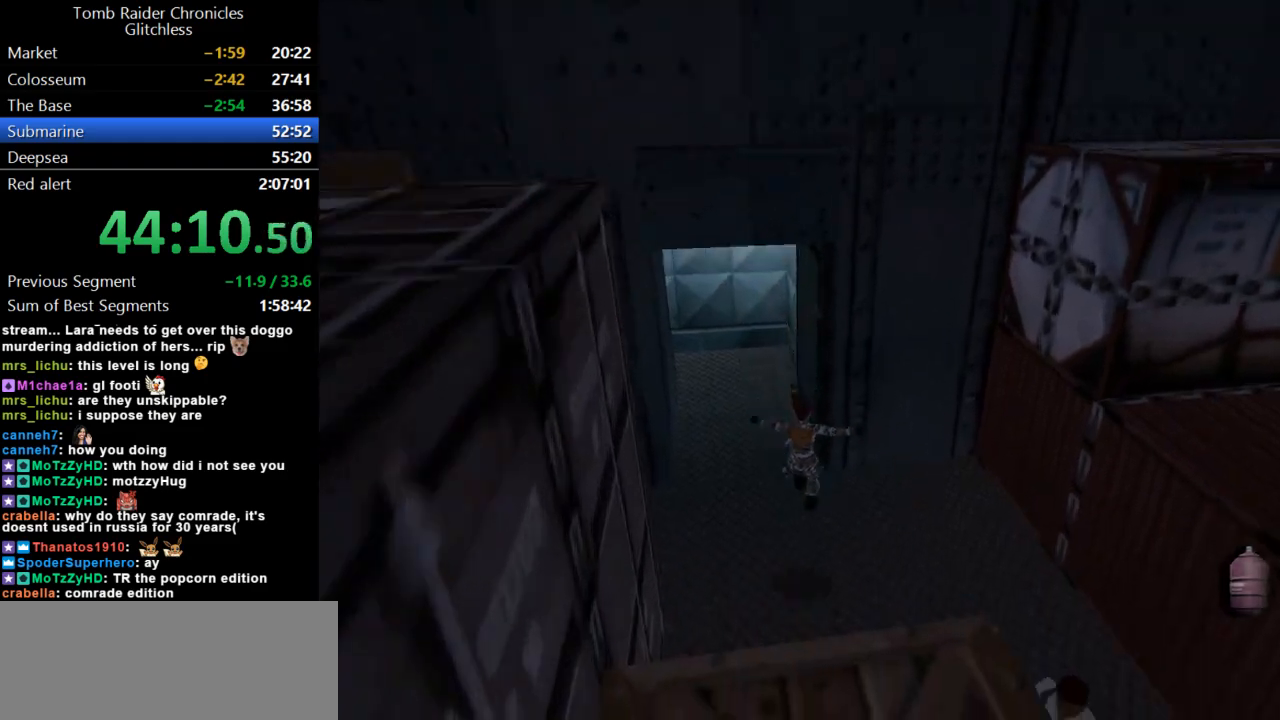
{"keys": ["left", "up"], "events": []}
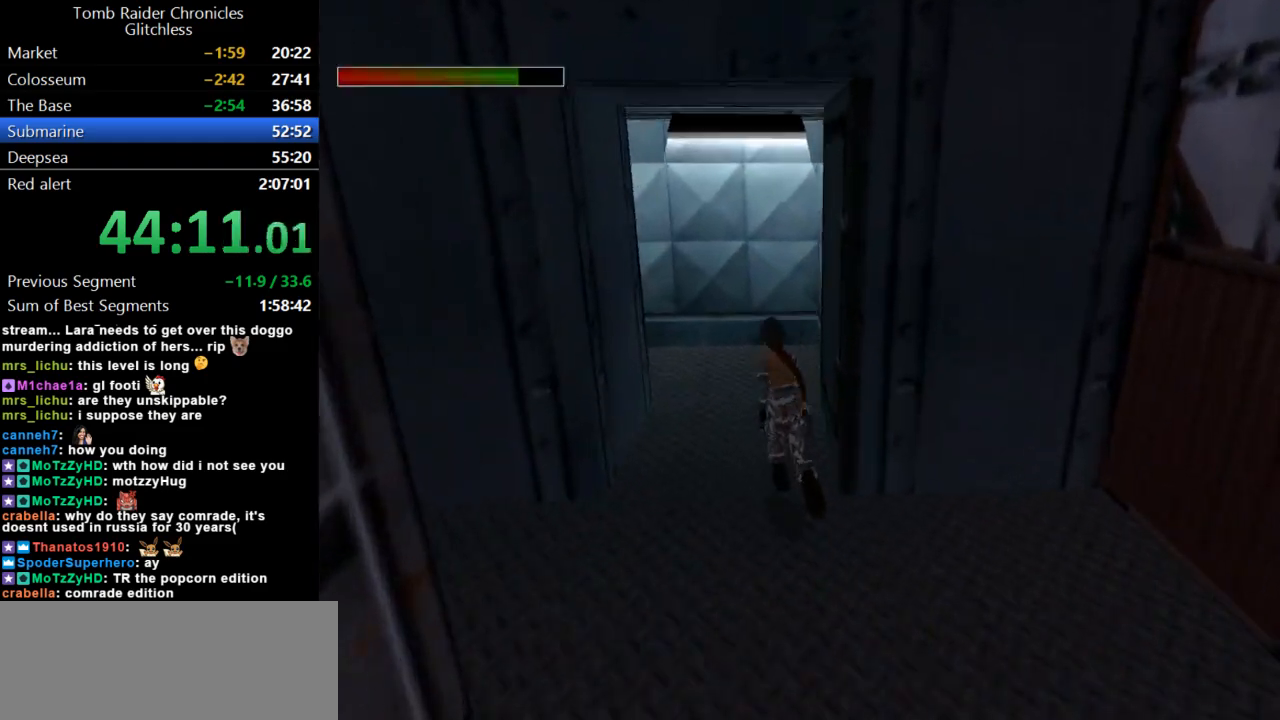
{"keys": ["dash", "left", "up"], "events": [[33, "left", "up"], [67, "dash", "down"], [433, "left", "down"]]}
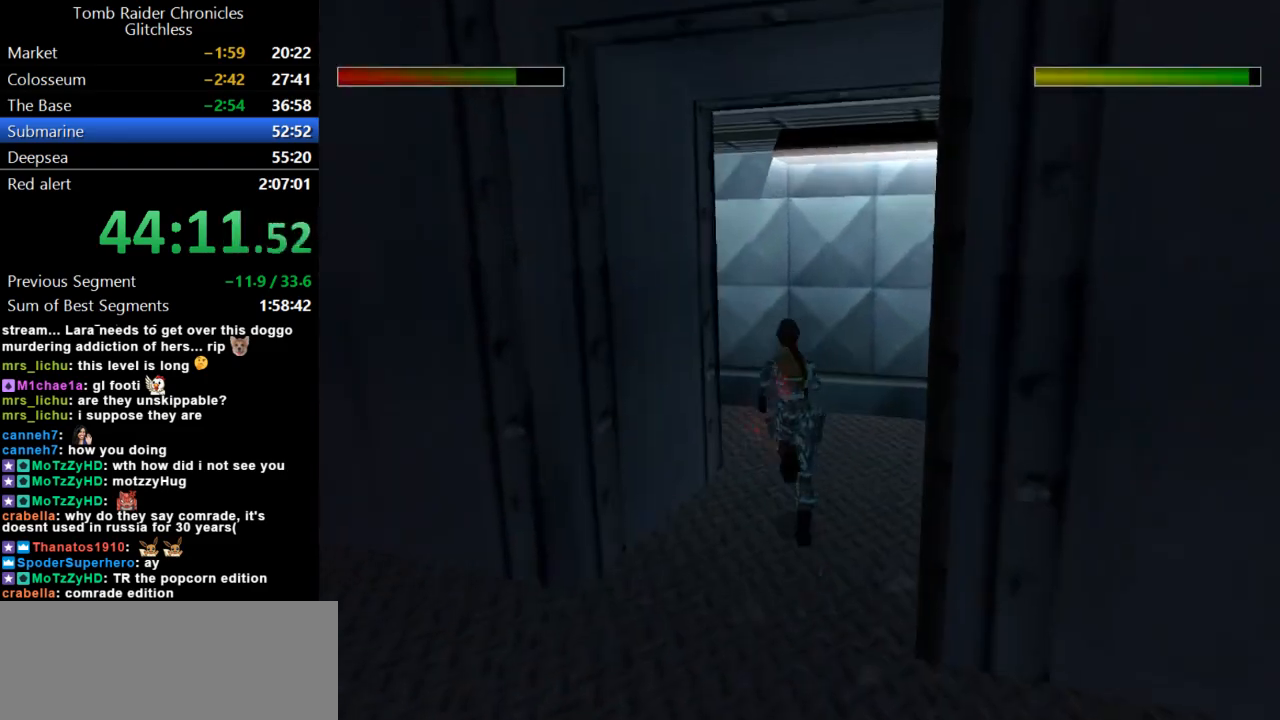
{"keys": ["dash", "left", "up"], "events": []}
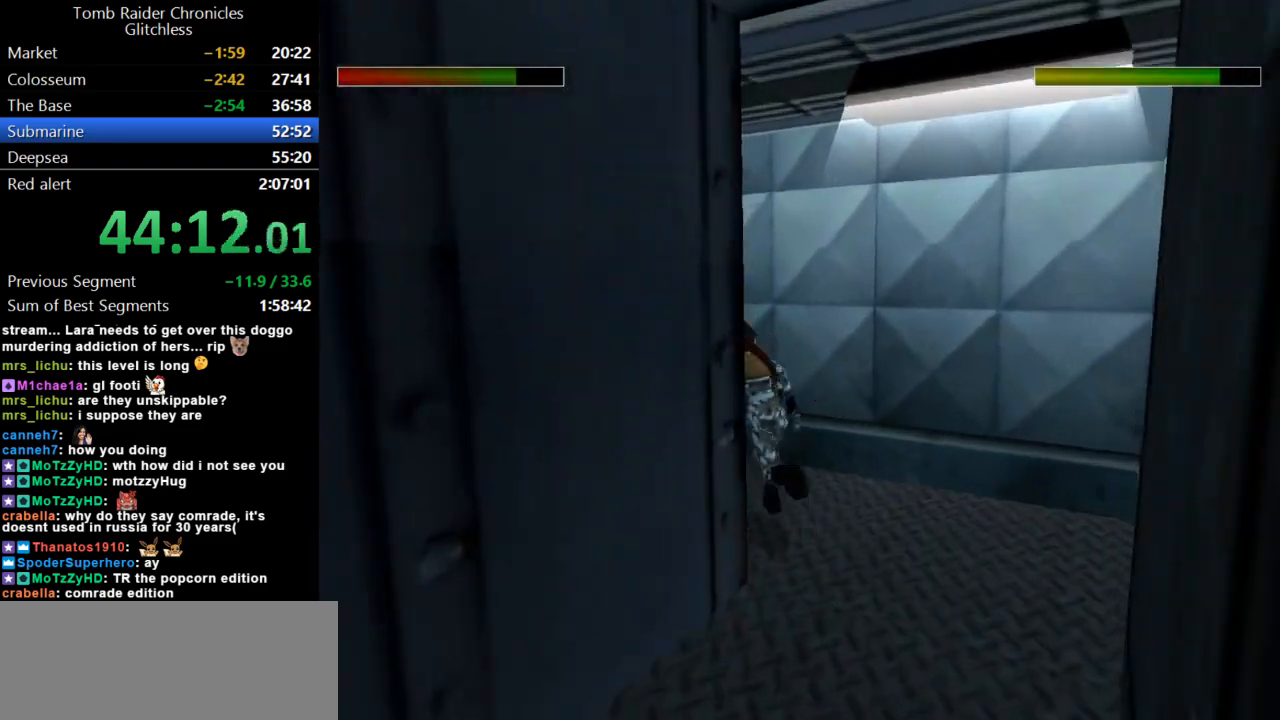
{"keys": ["dash", "up"], "events": [[500, "left", "up"]]}
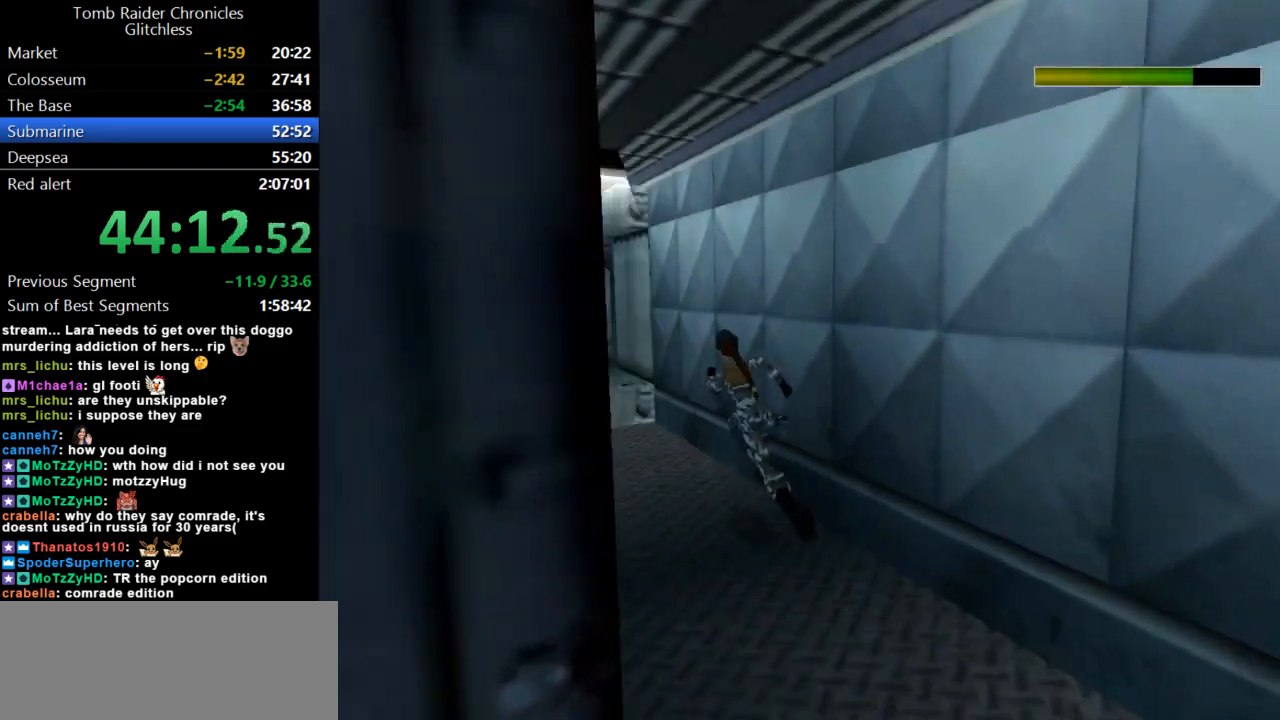
{"keys": ["dash", "left", "up"], "events": [[400, "left", "down"]]}
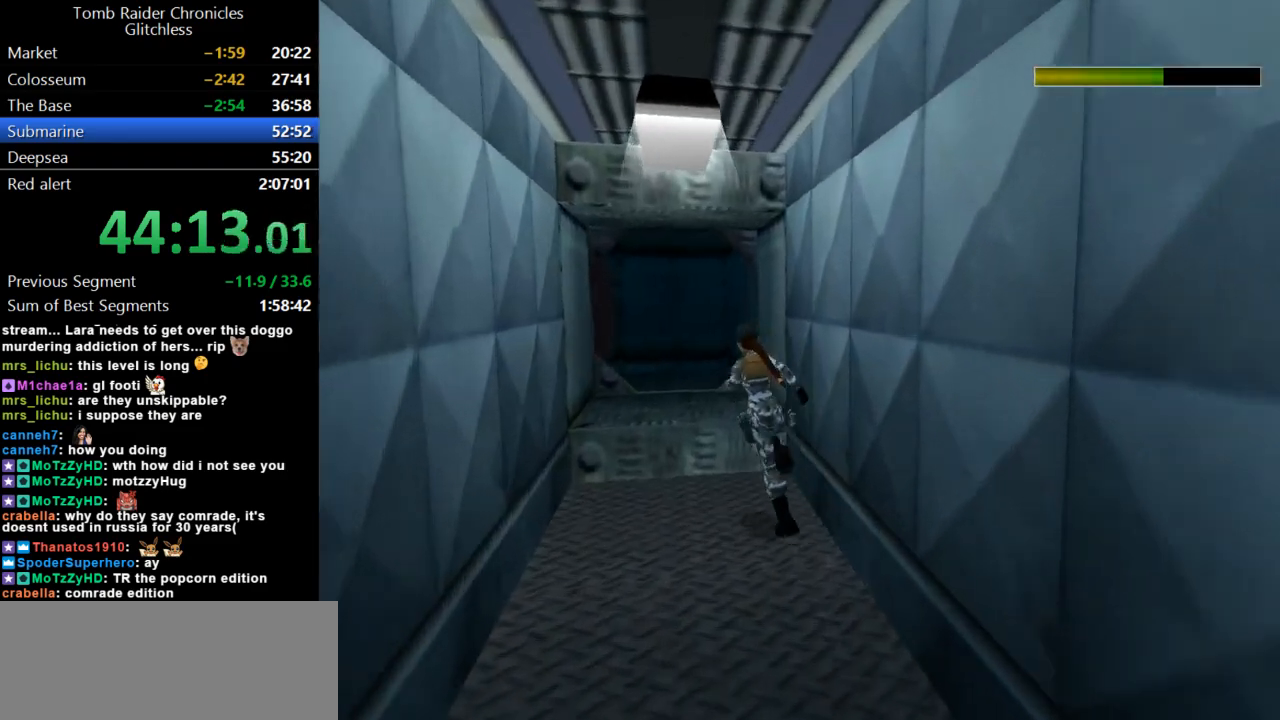
{"keys": ["dash", "up"], "events": [[33, "left", "up"], [100, "dash", "up"], [467, "dash", "down"]]}
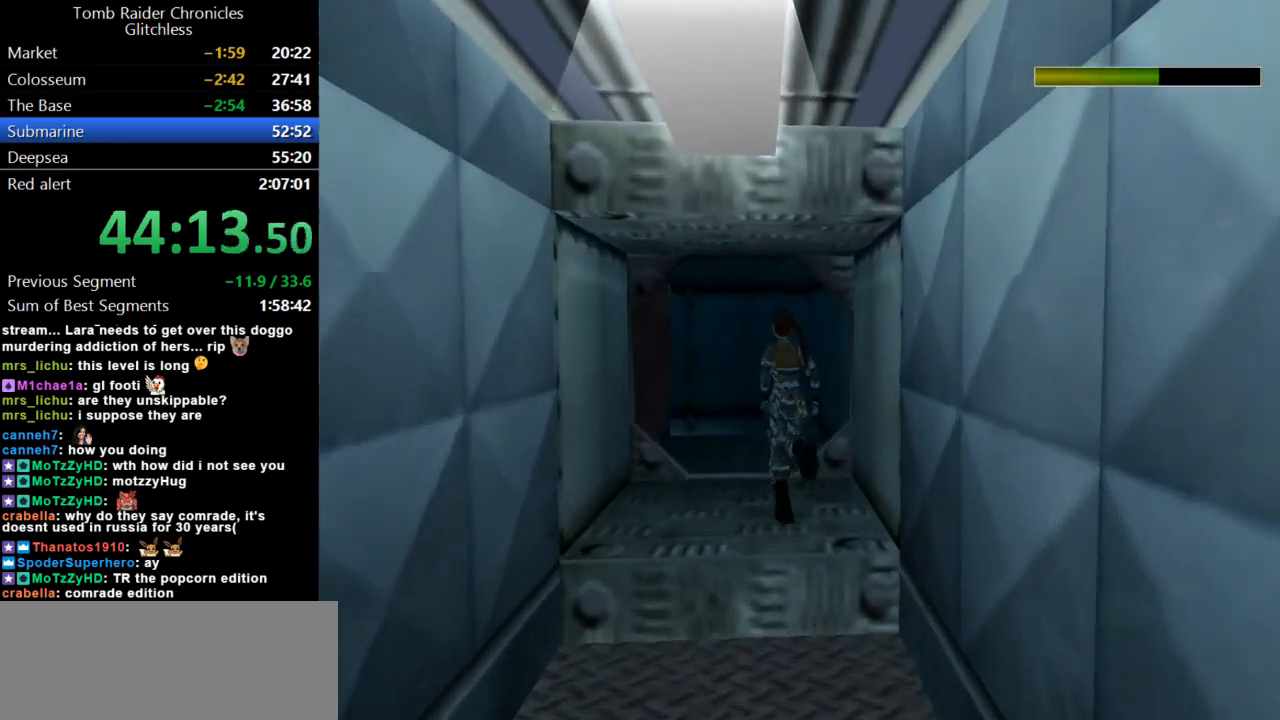
{"keys": ["dash", "left", "up"], "events": [[333, "left", "down"]]}
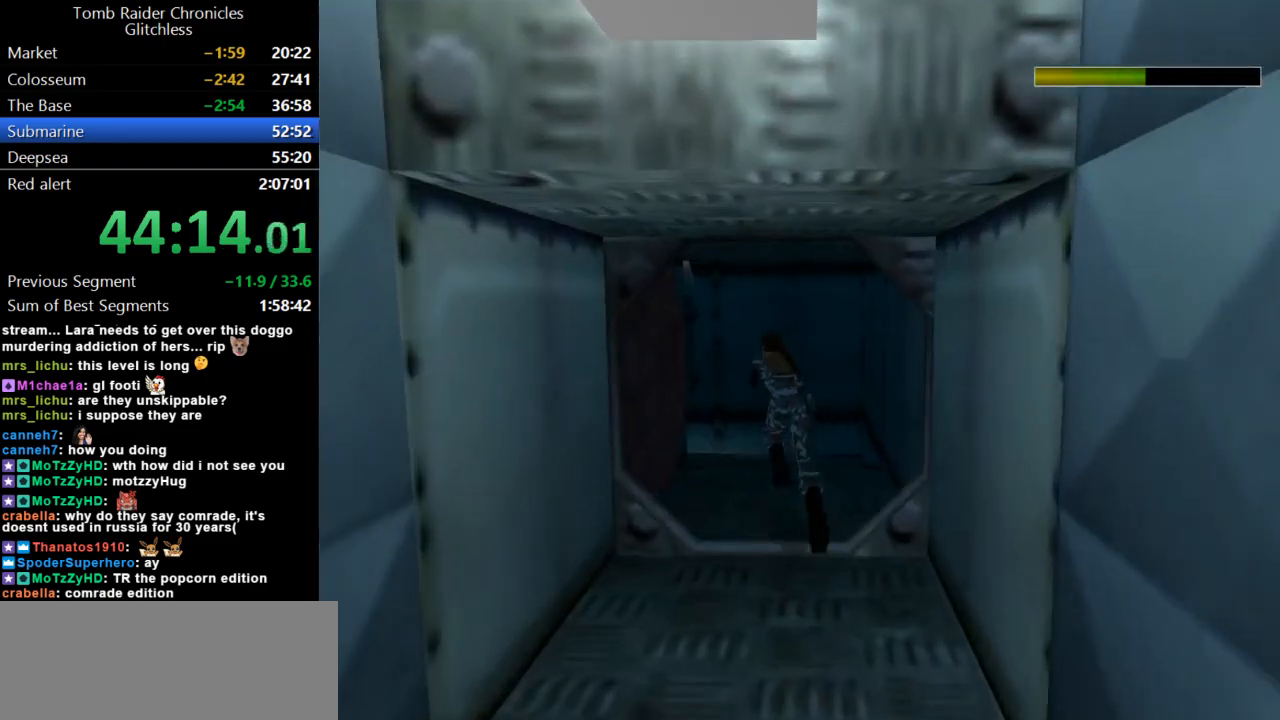
{"keys": ["dash", "left", "up"], "events": [[300, "left", "up"], [333, "left", "down"]]}
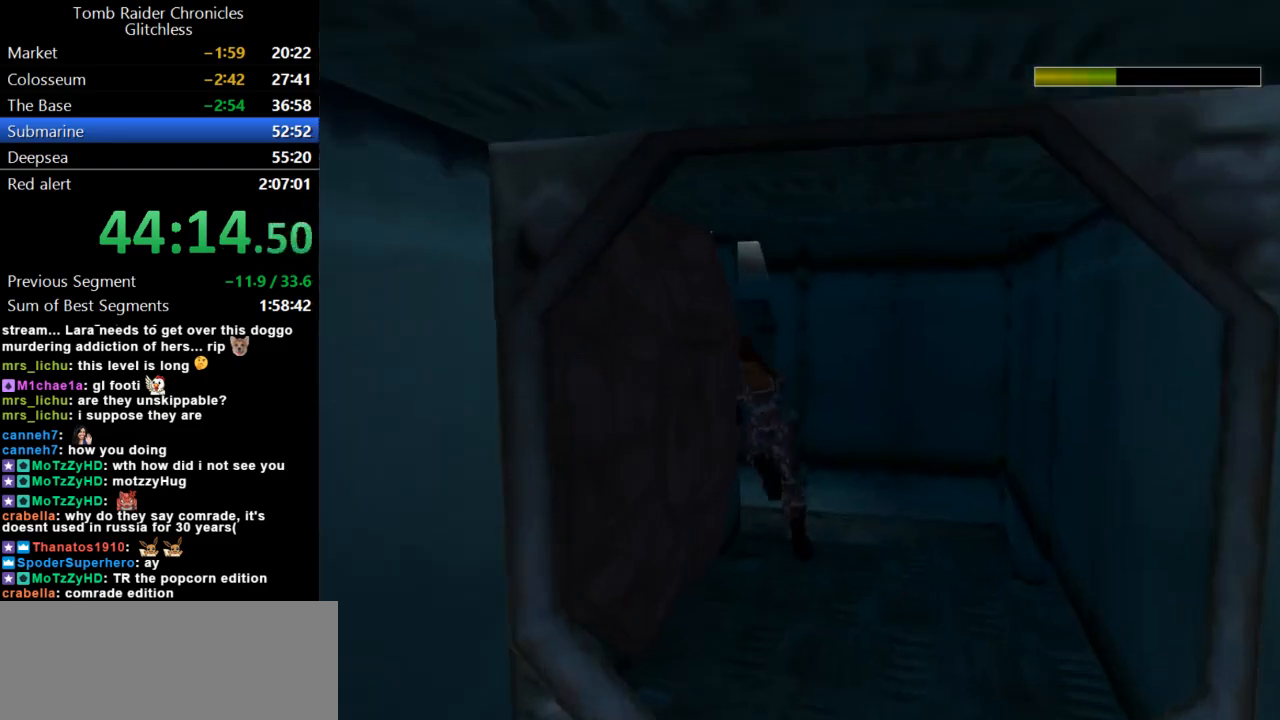
{"keys": ["dash", "left", "up"], "events": []}
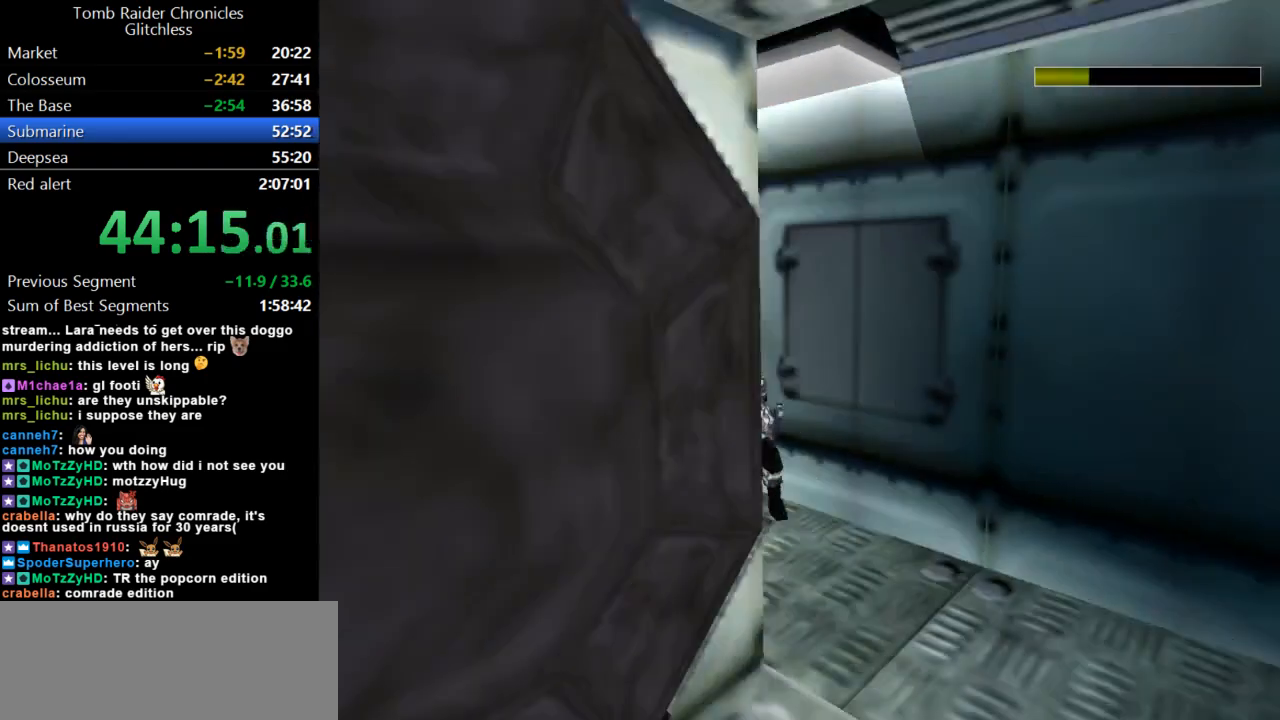
{"keys": ["action", "up"], "events": [[267, "dash", "up"], [267, "left", "up"], [367, "action", "down"]]}
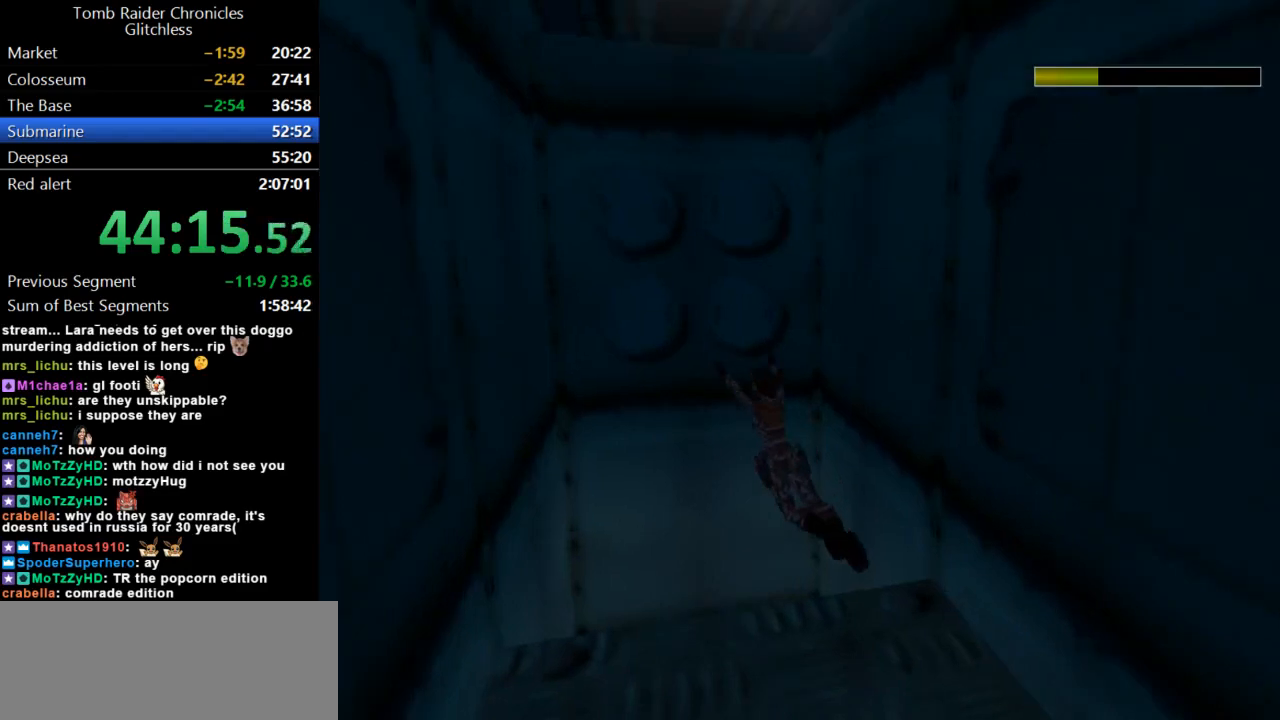
{"keys": ["roll2"], "events": [[133, "up", "up"], [333, "action", "up"], [367, "roll2", "down"]]}
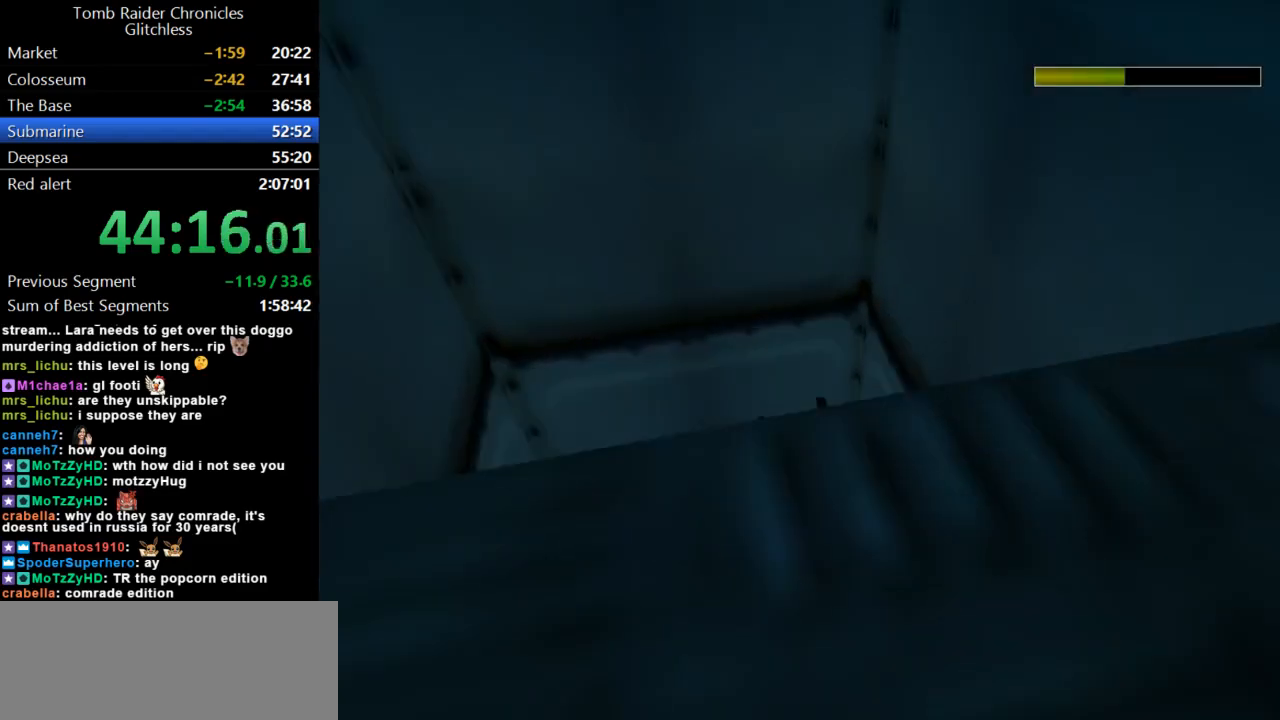
{"keys": ["roll2"], "events": []}
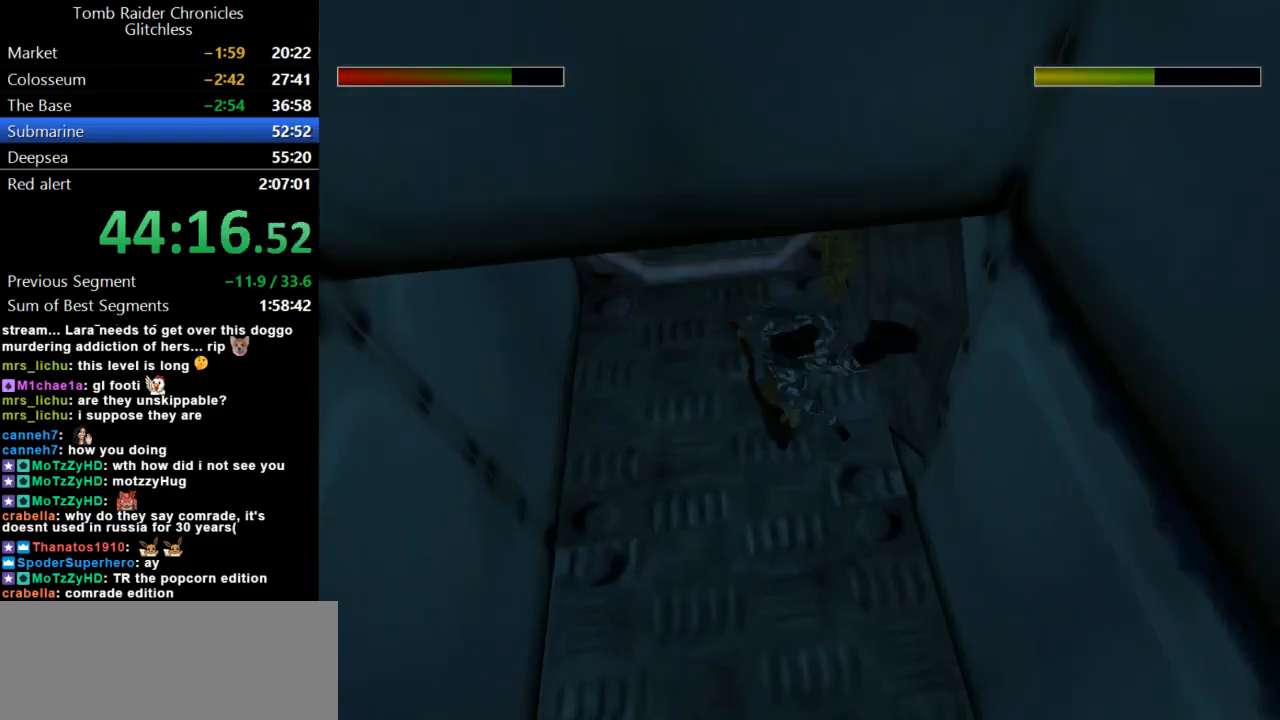
{"keys": ["down"], "events": [[100, "down", "down"], [233, "roll2", "up"]]}
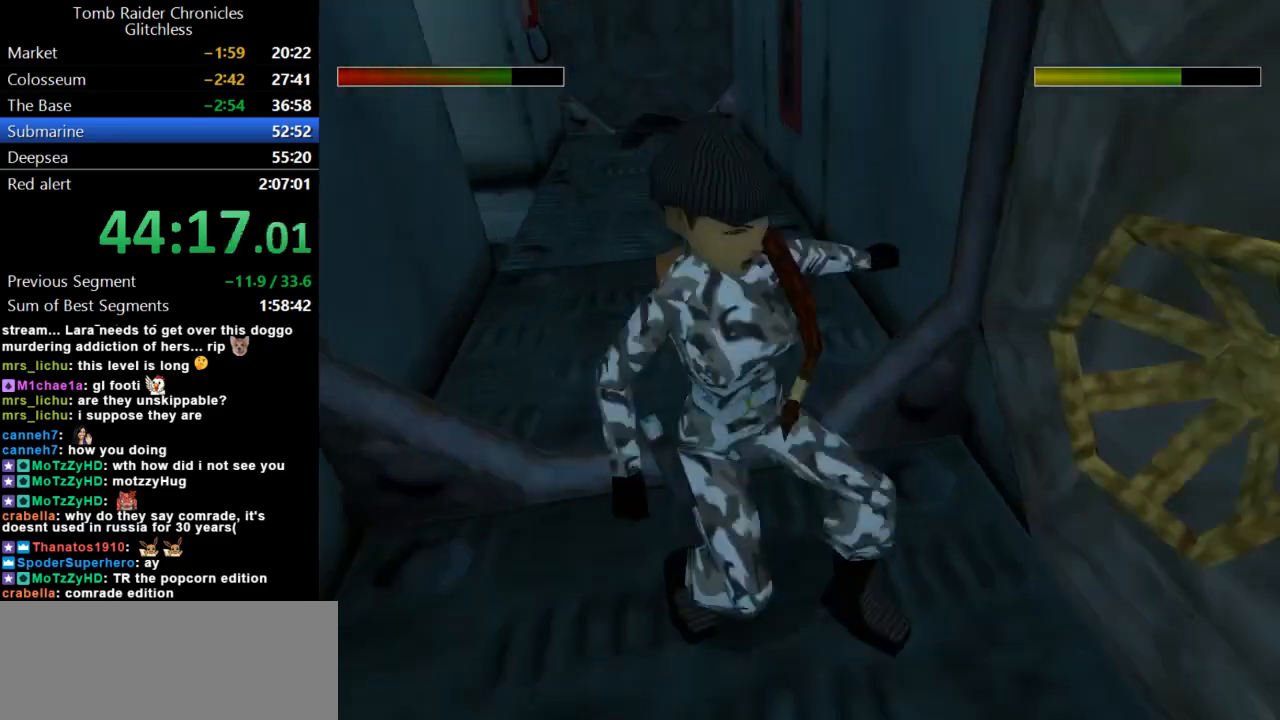
{"keys": ["down", "right"], "events": [[33, "right", "down"]]}
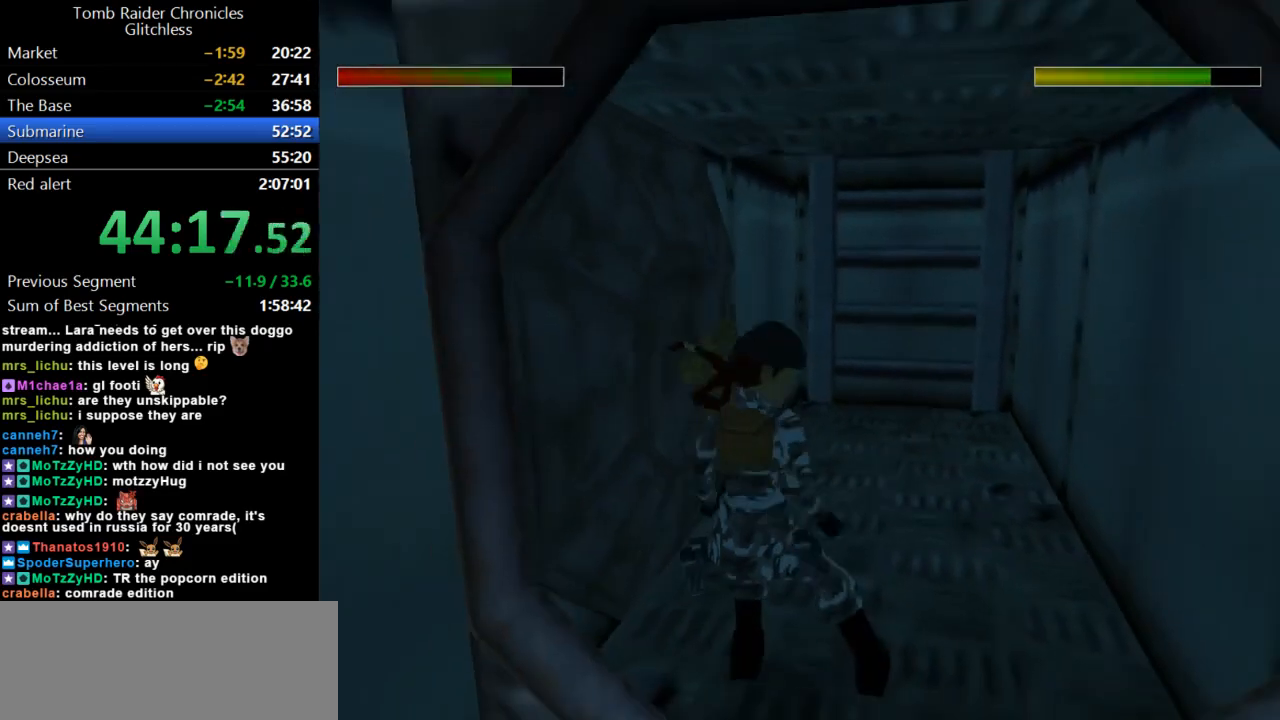
{"keys": ["right"], "events": [[200, "down", "up"]]}
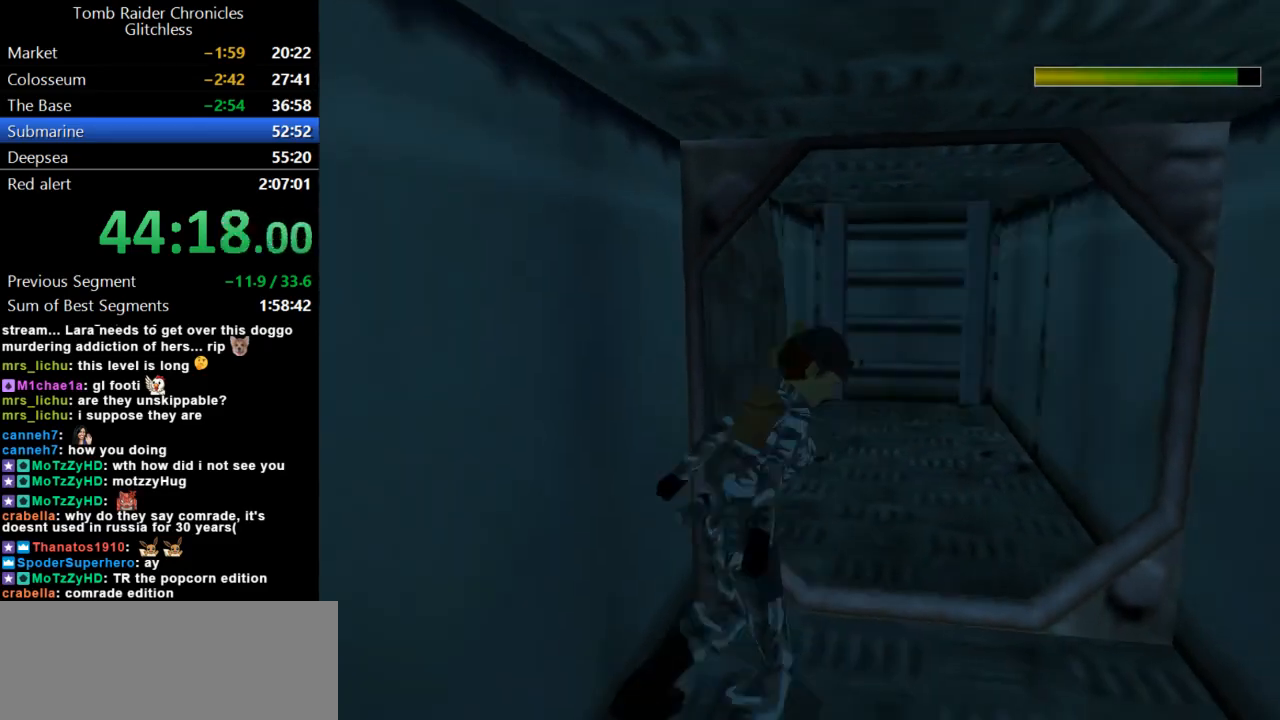
{"keys": ["right", "up"], "events": [[133, "up", "down"]]}
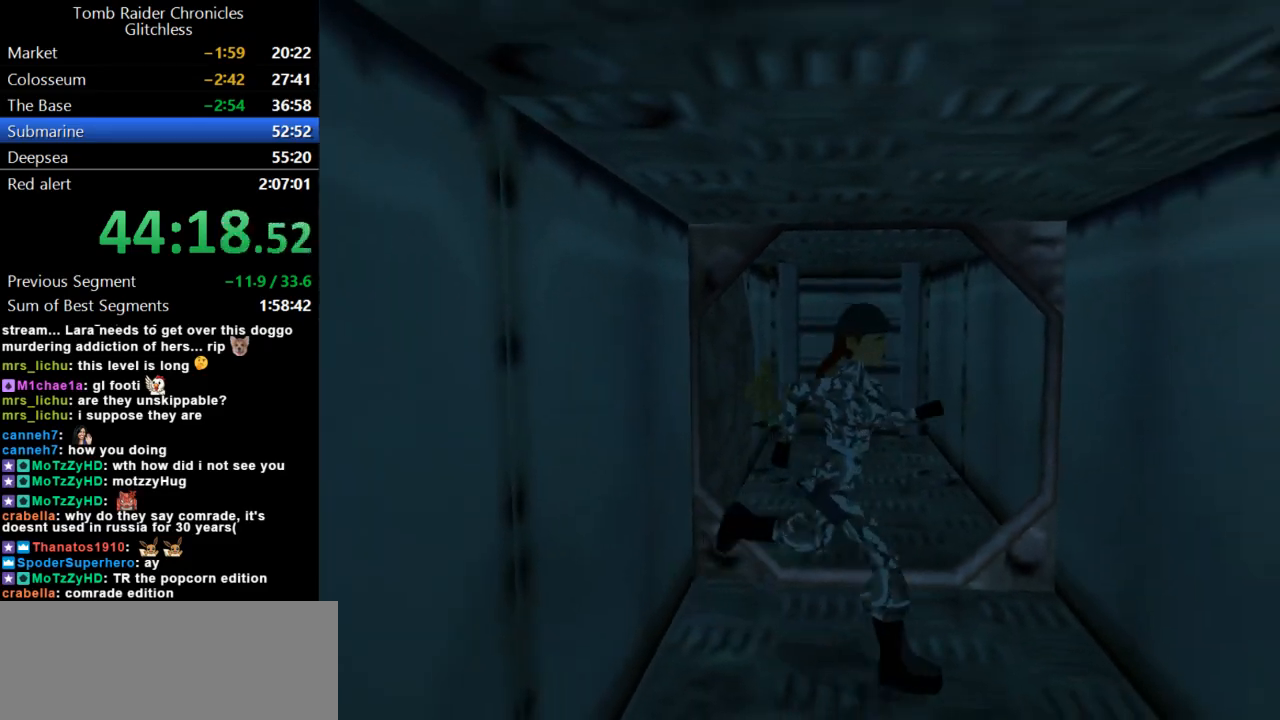
{"keys": ["left", "up"], "events": [[100, "right", "up"], [167, "left", "down"]]}
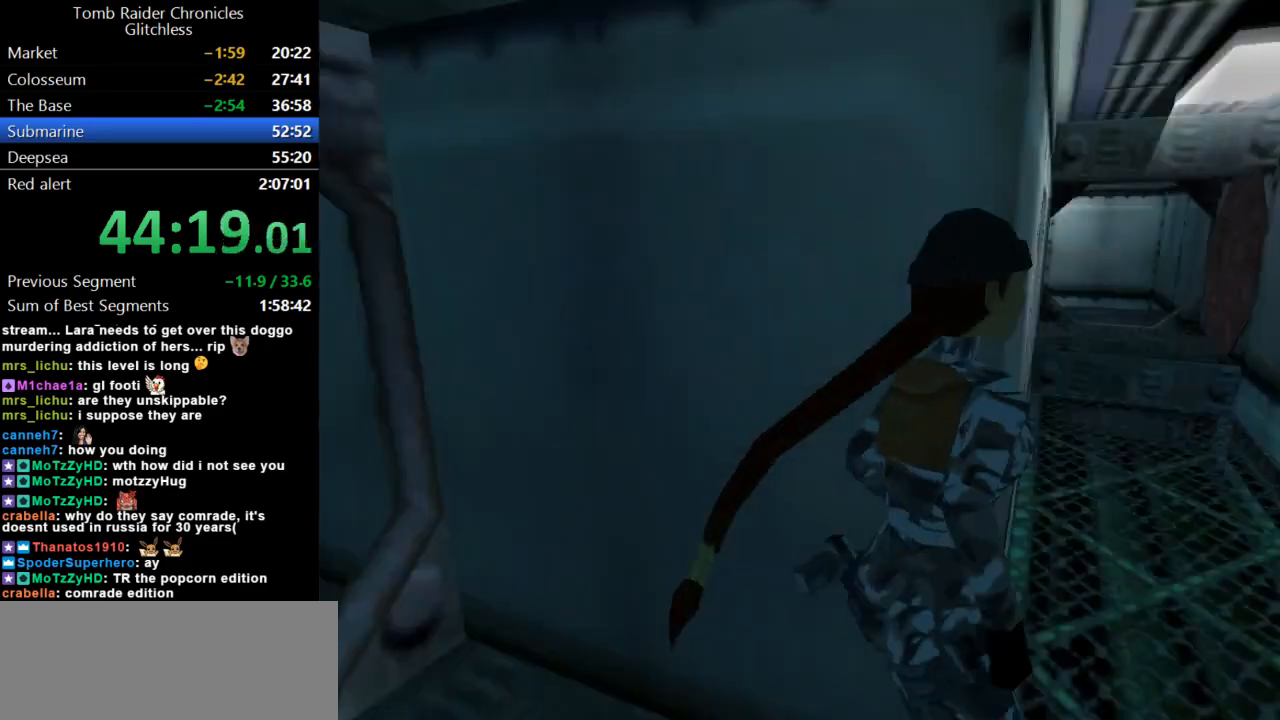
{"keys": ["dash", "left", "up"], "events": [[67, "left", "up"], [167, "left", "down"], [500, "dash", "down"]]}
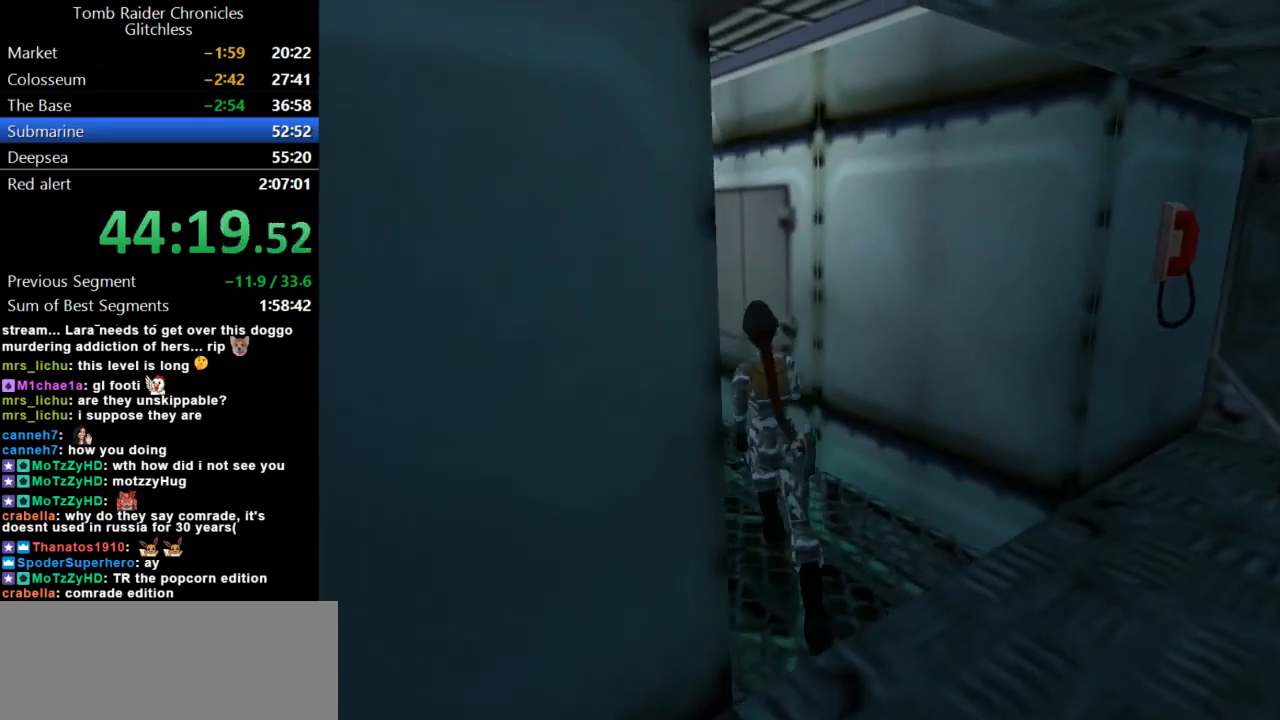
{"keys": ["dash", "left", "up"], "events": [[67, "left", "up"], [400, "left", "down"]]}
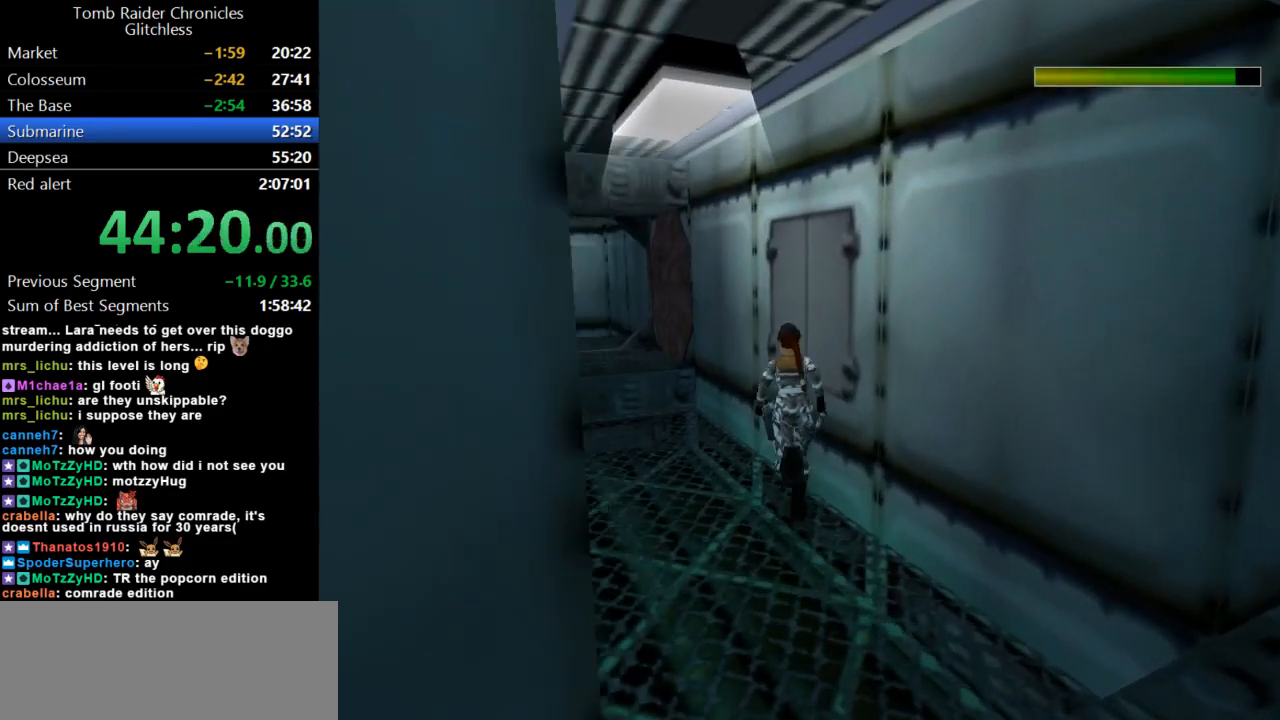
{"keys": ["dash", "up"], "events": [[167, "left", "up"]]}
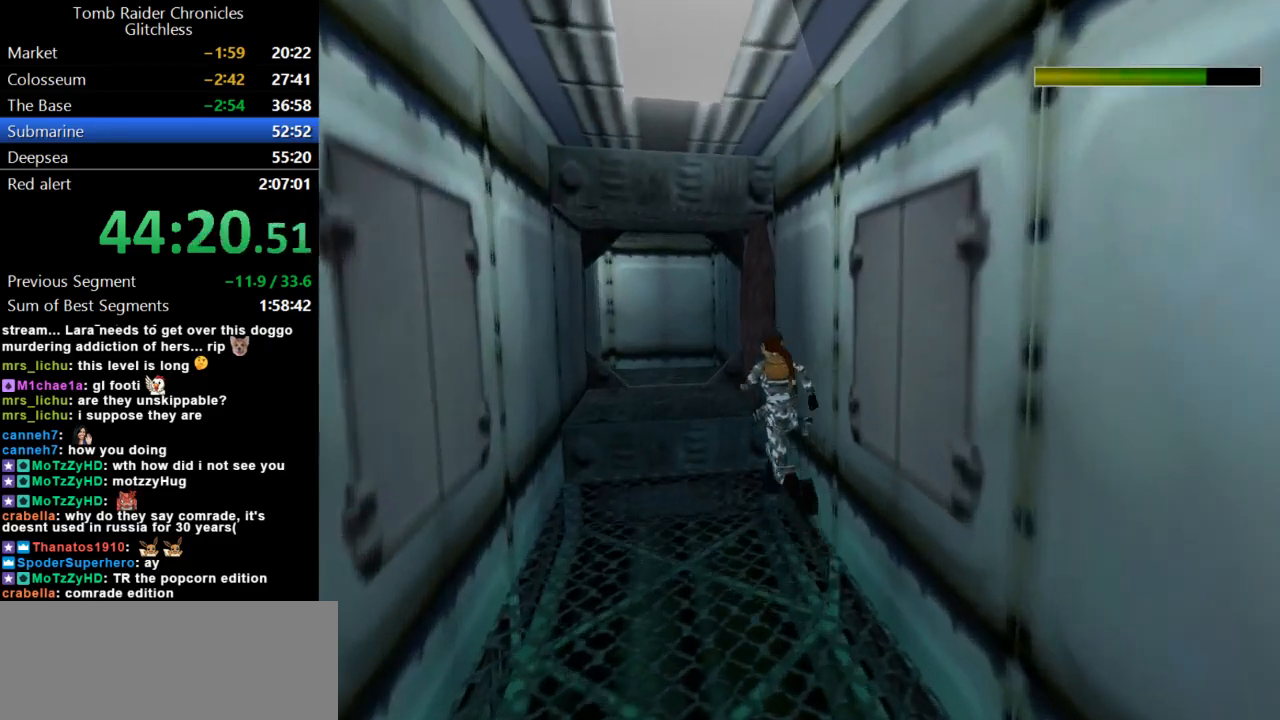
{"keys": ["dash", "up"], "events": [[33, "dash", "up"], [400, "dash", "down"]]}